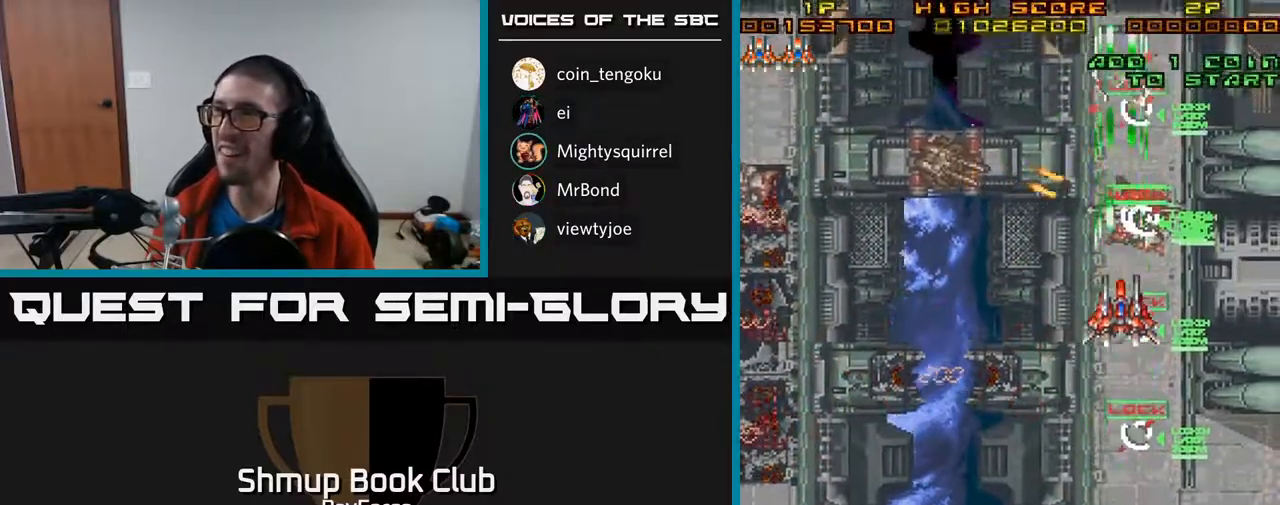
Gameplay with a controller (Xbox layout); each line is a JSON object with the inputs held at the frame after it. "events" lists button and stick changes between this image and that frame as [ms after this image, input, new state], when the widget could be followed in between. Not read: left_stick.
{"buttons": ["A", "DPAD_DOWN", "DPAD_LEFT"], "right_stick": "center", "events": [[33, "DPAD_LEFT", "down"], [67, "DPAD_UP", "up"], [100, "DPAD_DOWN", "down"]]}
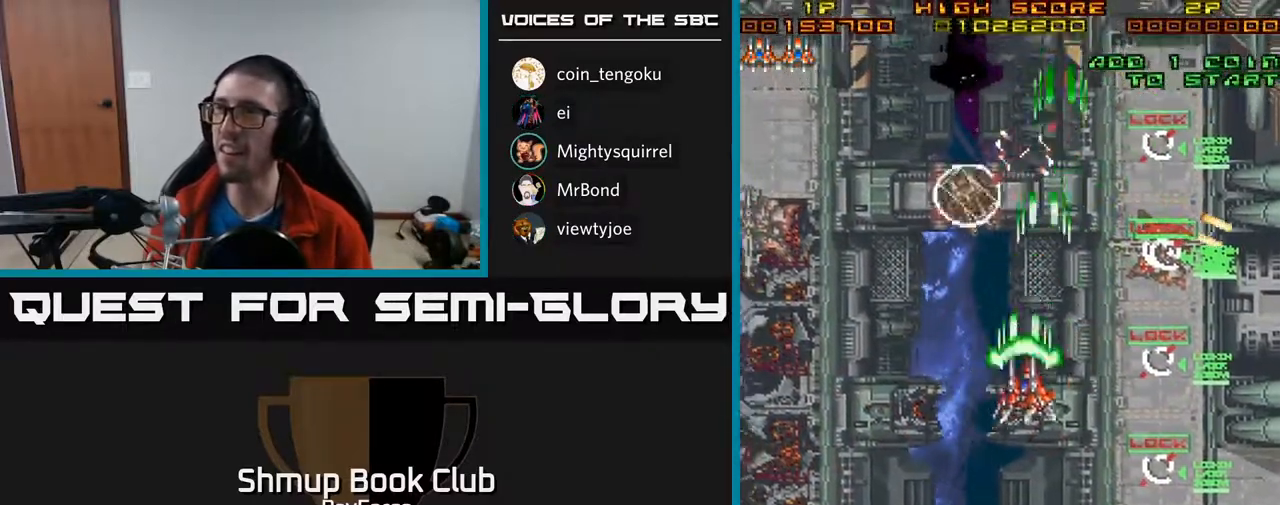
{"buttons": ["A", "DPAD_DOWN", "DPAD_LEFT"], "right_stick": "center", "events": [[117, "DPAD_DOWN", "up"], [467, "DPAD_DOWN", "down"]]}
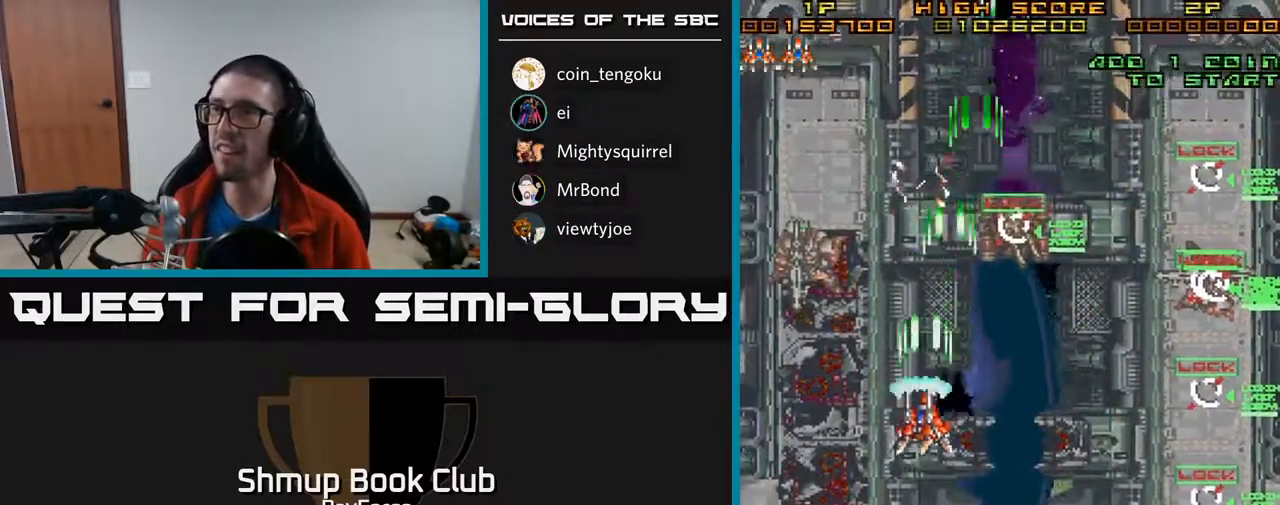
{"buttons": ["A", "DPAD_UP"], "right_stick": "center", "events": [[317, "DPAD_DOWN", "up"], [367, "DPAD_UP", "down"], [400, "DPAD_LEFT", "up"]]}
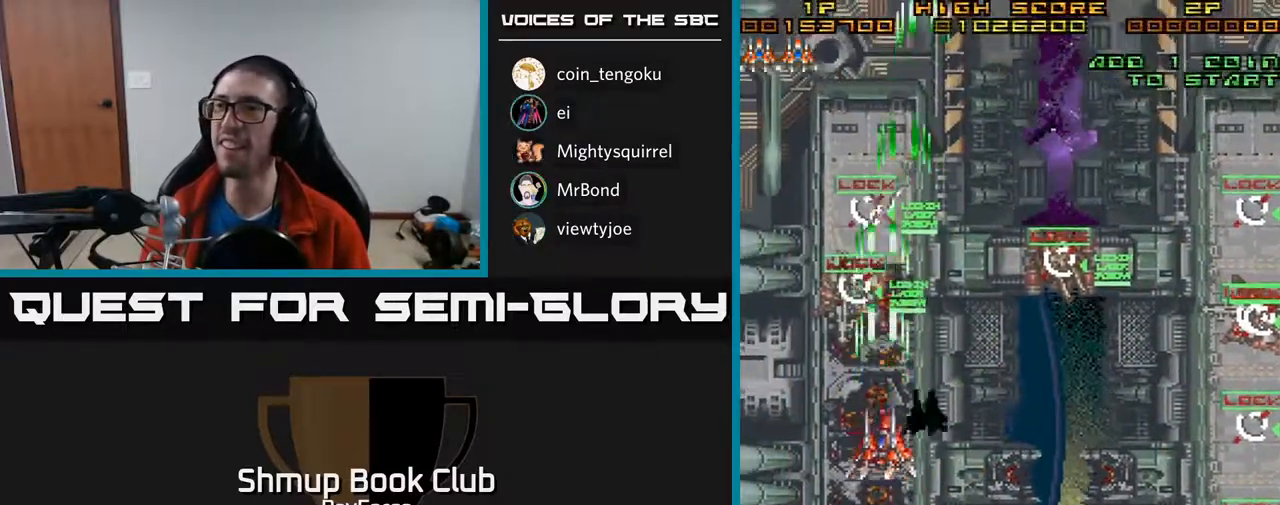
{"buttons": ["A", "DPAD_DOWN", "DPAD_RIGHT"], "right_stick": "center", "events": [[83, "X", "down"], [150, "DPAD_RIGHT", "down"], [150, "DPAD_UP", "up"], [183, "X", "up"], [200, "A", "up"], [200, "DPAD_DOWN", "down"], [267, "A", "down"], [400, "A", "up"], [483, "A", "down"]]}
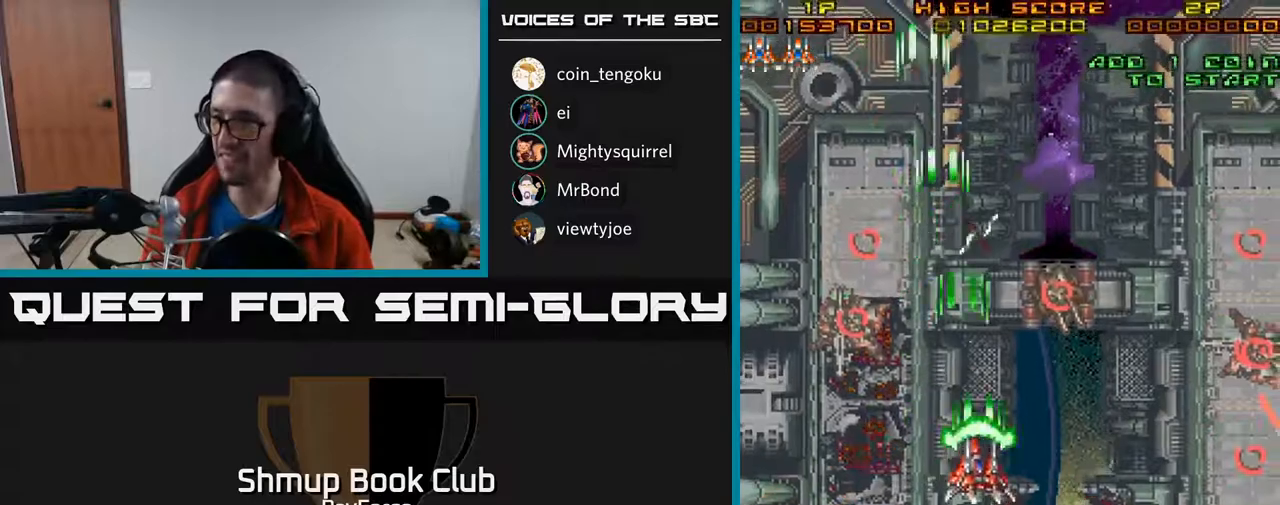
{"buttons": ["A"], "right_stick": "center", "events": [[367, "DPAD_RIGHT", "up"], [450, "DPAD_DOWN", "up"]]}
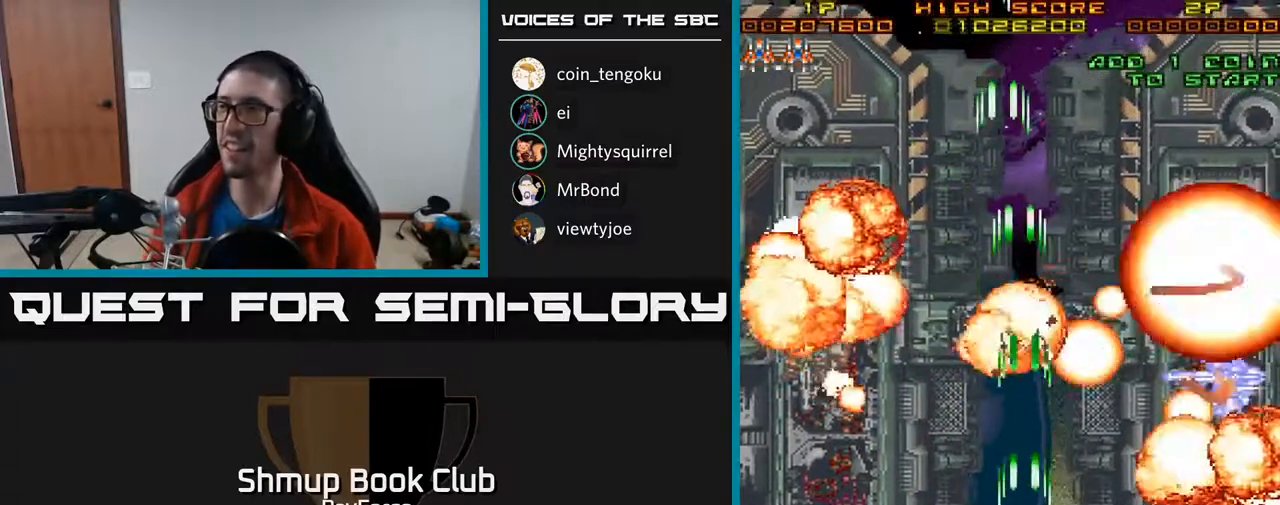
{"buttons": ["A"], "right_stick": "center", "events": []}
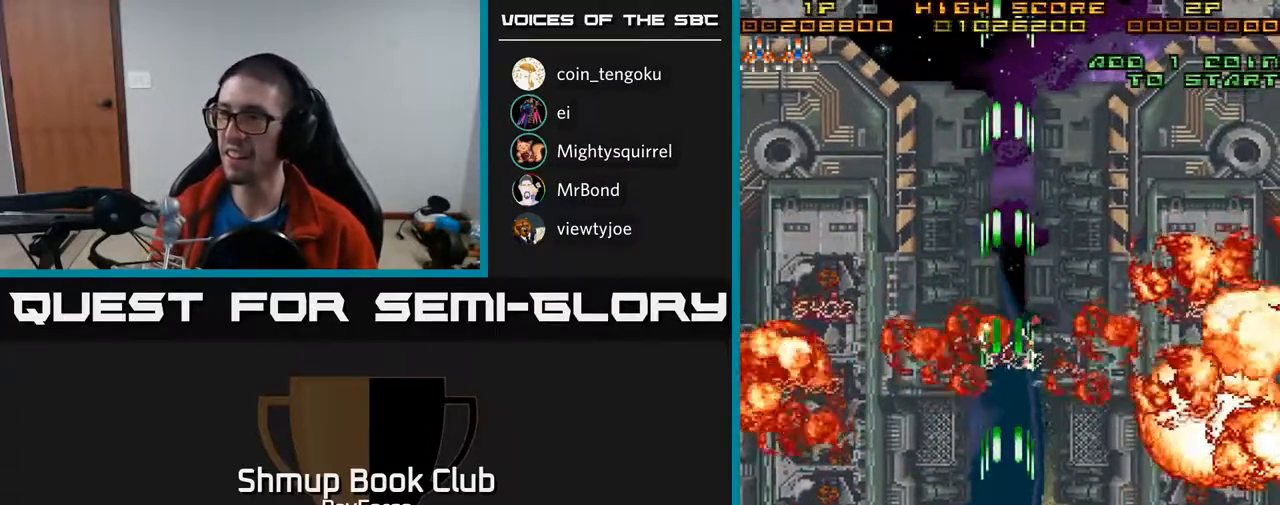
{"buttons": ["A", "DPAD_LEFT"], "right_stick": "center", "events": [[50, "DPAD_RIGHT", "down"], [300, "DPAD_RIGHT", "up"], [367, "DPAD_LEFT", "down"]]}
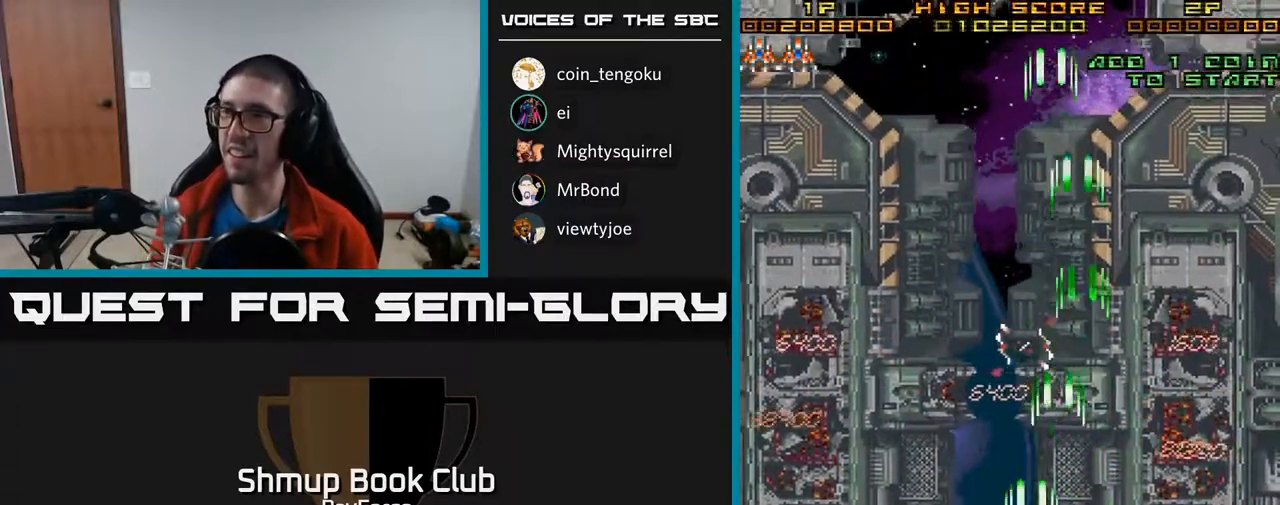
{"buttons": ["A", "DPAD_UP"], "right_stick": "center", "events": [[117, "DPAD_UP", "down"], [283, "DPAD_LEFT", "up"]]}
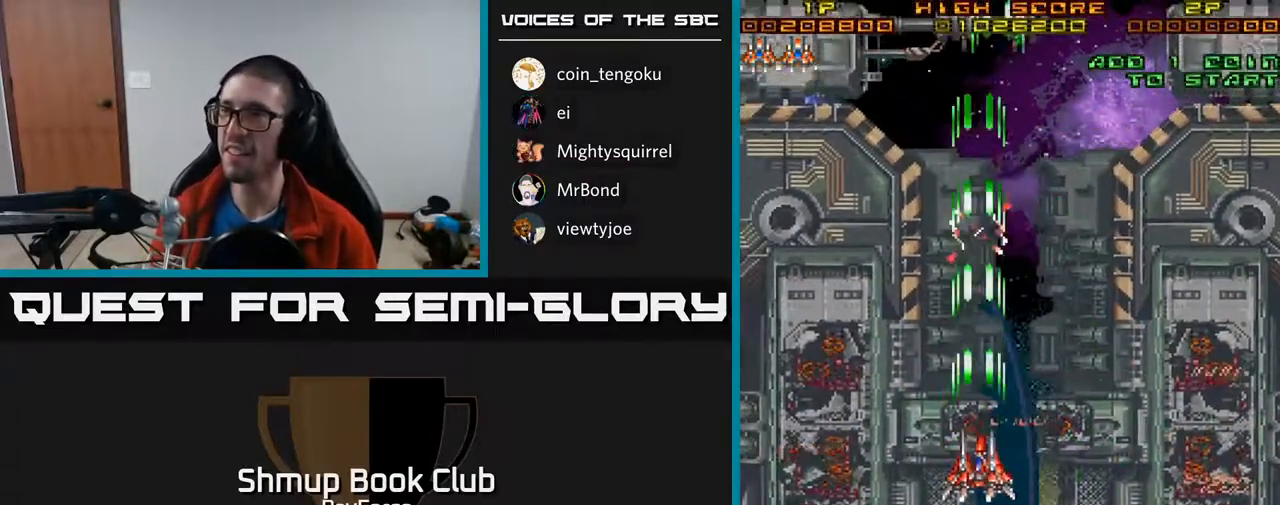
{"buttons": ["A", "DPAD_UP", "DPAD_LEFT"], "right_stick": "center", "events": [[250, "DPAD_LEFT", "down"]]}
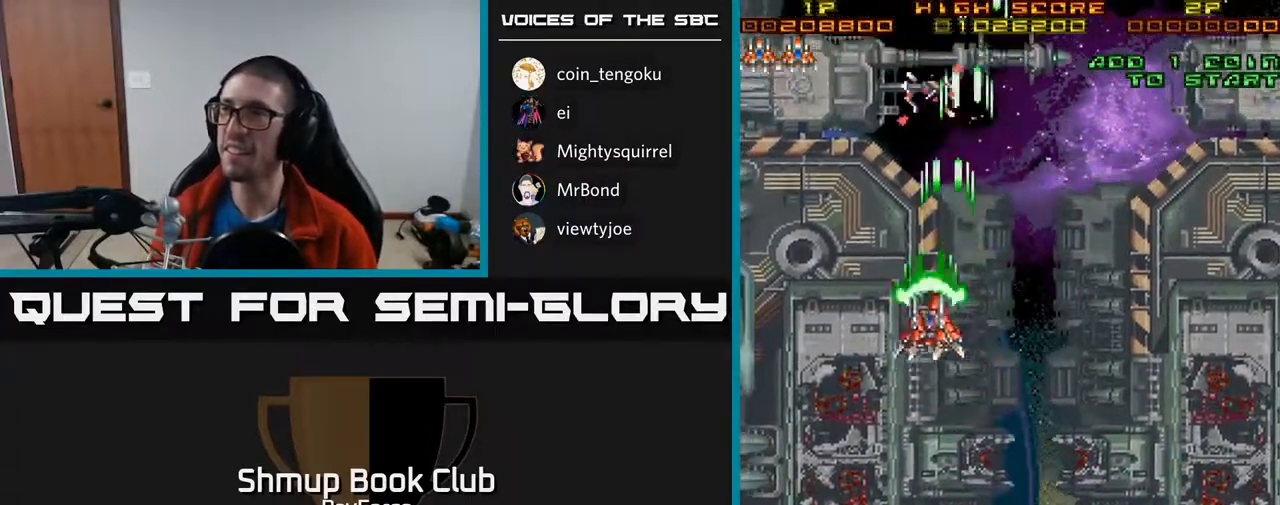
{"buttons": ["A", "DPAD_UP"], "right_stick": "center", "events": [[167, "DPAD_UP", "up"], [450, "DPAD_LEFT", "up"], [450, "DPAD_UP", "down"]]}
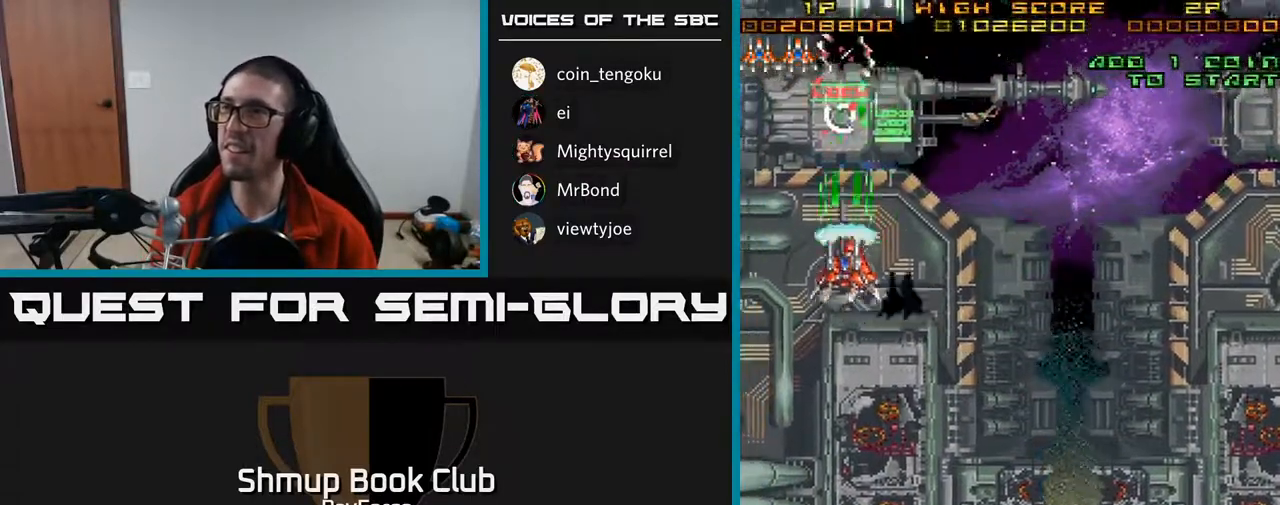
{"buttons": ["DPAD_RIGHT"], "right_stick": "center", "events": [[133, "DPAD_RIGHT", "down"], [167, "A", "up"], [267, "DPAD_UP", "up"]]}
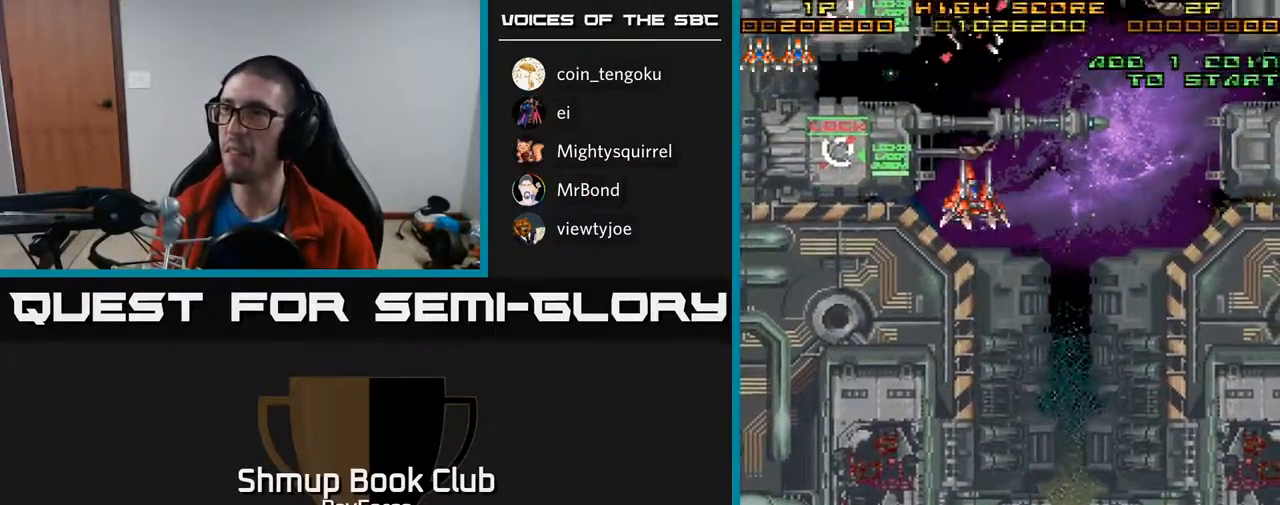
{"buttons": ["DPAD_RIGHT"], "right_stick": "center", "events": []}
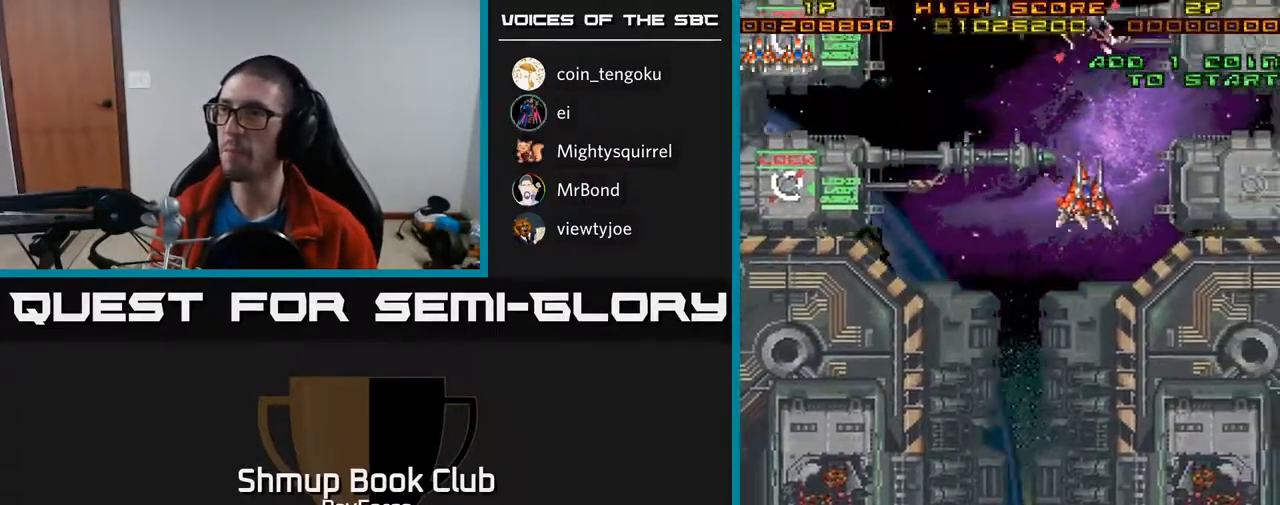
{"buttons": ["DPAD_DOWN", "DPAD_RIGHT"], "right_stick": "center", "events": [[250, "DPAD_DOWN", "down"]]}
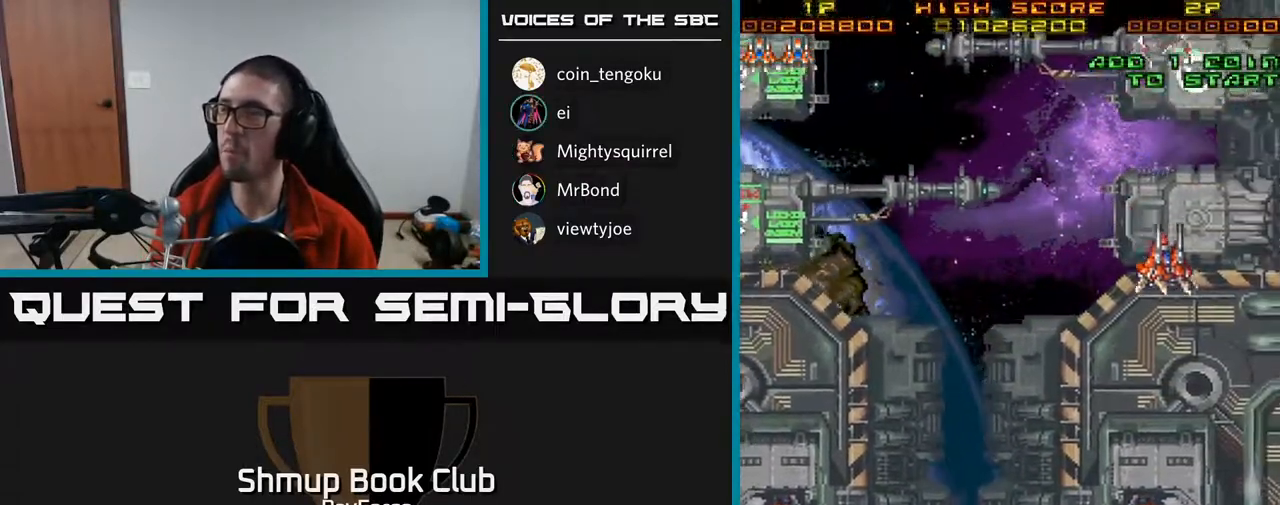
{"buttons": ["DPAD_DOWN"], "right_stick": "center", "events": [[117, "DPAD_RIGHT", "up"]]}
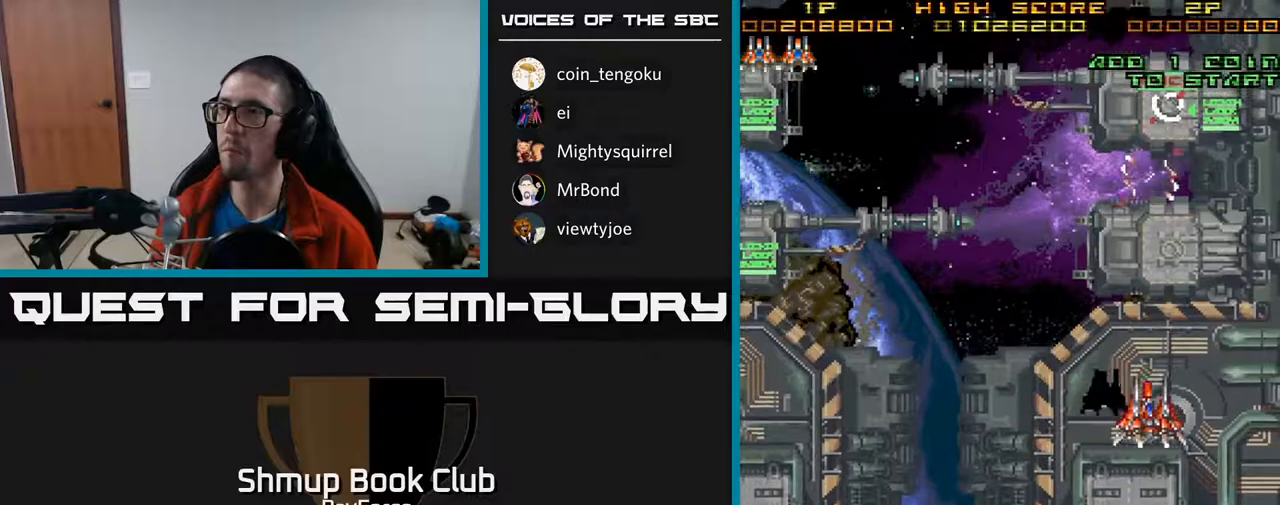
{"buttons": ["DPAD_LEFT"], "right_stick": "center", "events": [[200, "DPAD_LEFT", "down"], [333, "DPAD_DOWN", "up"]]}
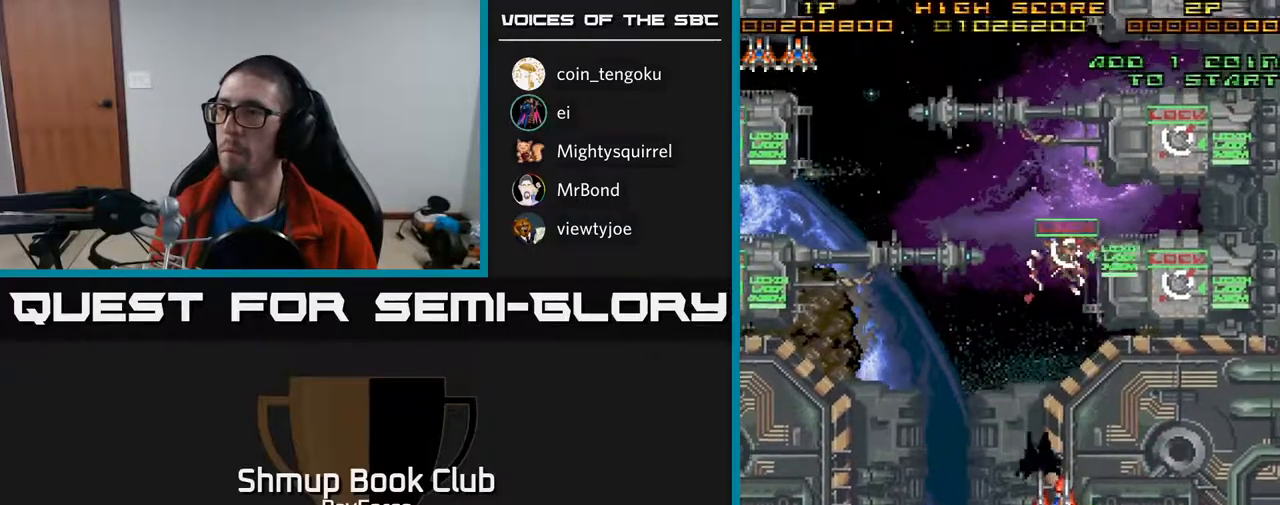
{"buttons": ["X", "DPAD_LEFT"], "right_stick": "center", "events": [[17, "DPAD_LEFT", "up"], [50, "DPAD_RIGHT", "down"], [150, "DPAD_DOWN", "down"], [233, "DPAD_DOWN", "up"], [233, "DPAD_RIGHT", "up"], [283, "DPAD_UP", "down"], [400, "DPAD_LEFT", "down"], [450, "DPAD_UP", "up"], [467, "X", "down"]]}
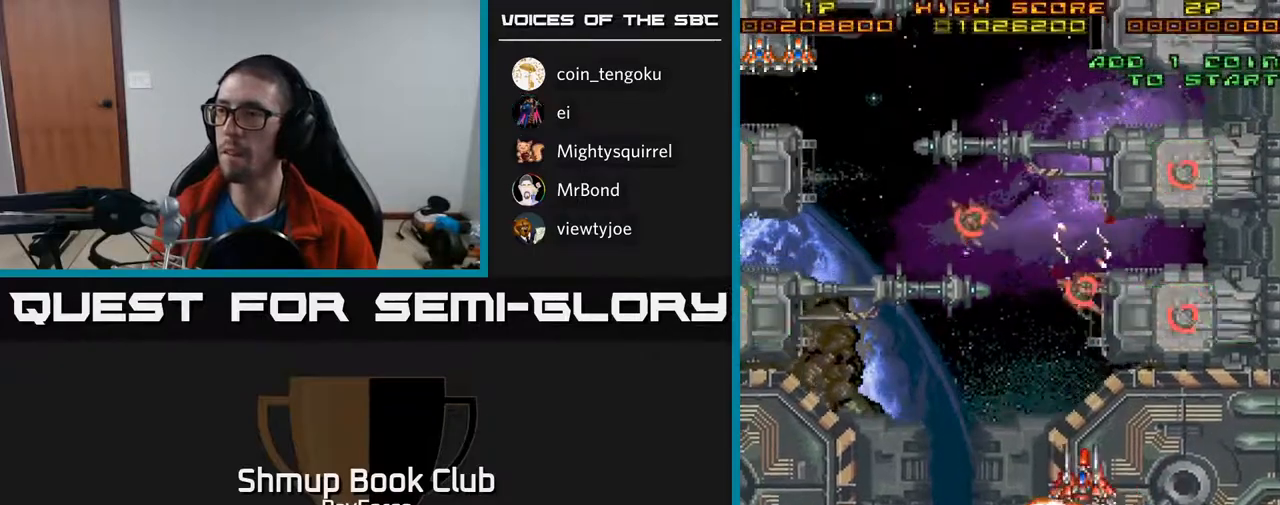
{"buttons": ["DPAD_UP", "DPAD_LEFT"], "right_stick": "center", "events": [[50, "X", "up"], [150, "DPAD_UP", "down"]]}
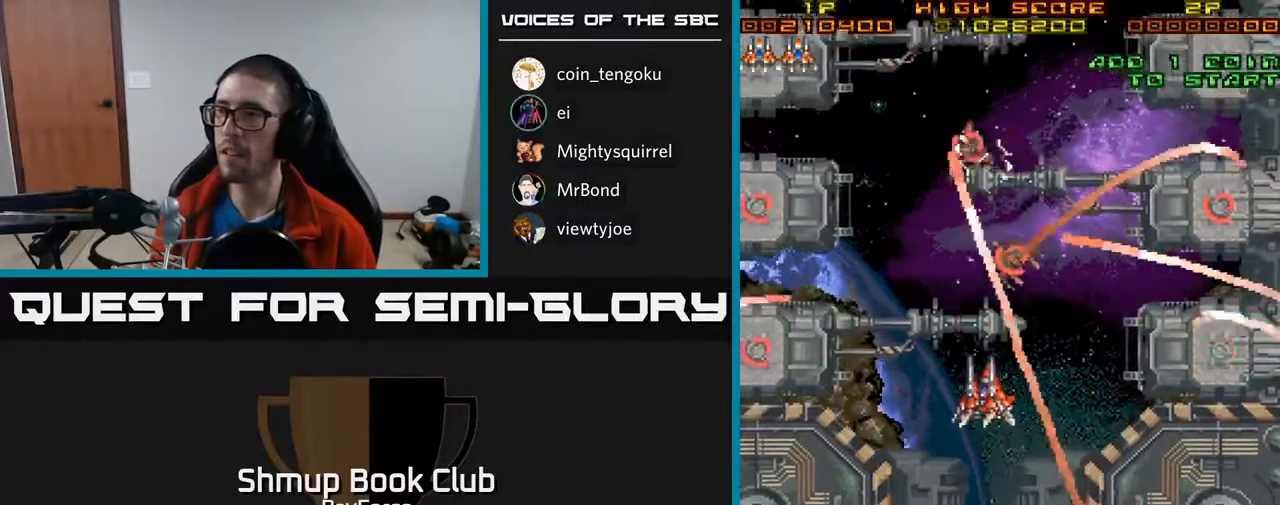
{"buttons": ["DPAD_UP", "DPAD_LEFT"], "right_stick": "center", "events": [[83, "DPAD_UP", "up"], [183, "DPAD_DOWN", "down"], [267, "DPAD_DOWN", "up"], [367, "DPAD_UP", "down"]]}
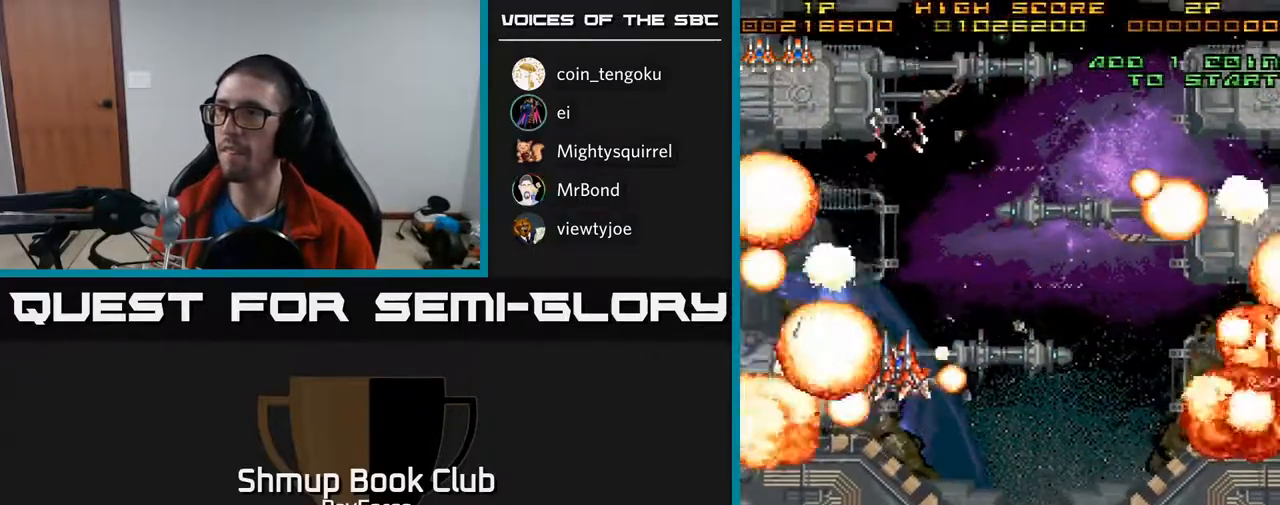
{"buttons": ["DPAD_DOWN", "DPAD_RIGHT"], "right_stick": "center", "events": [[183, "DPAD_UP", "up"], [267, "DPAD_LEFT", "up"], [283, "DPAD_DOWN", "down"], [300, "DPAD_RIGHT", "down"]]}
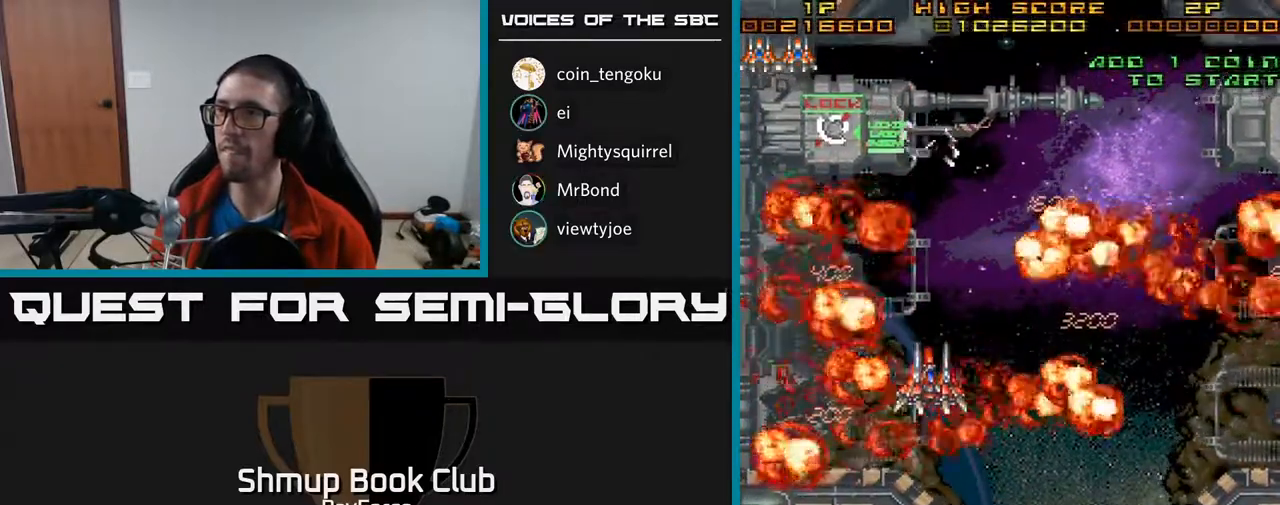
{"buttons": ["DPAD_RIGHT"], "right_stick": "center", "events": [[250, "DPAD_DOWN", "up"]]}
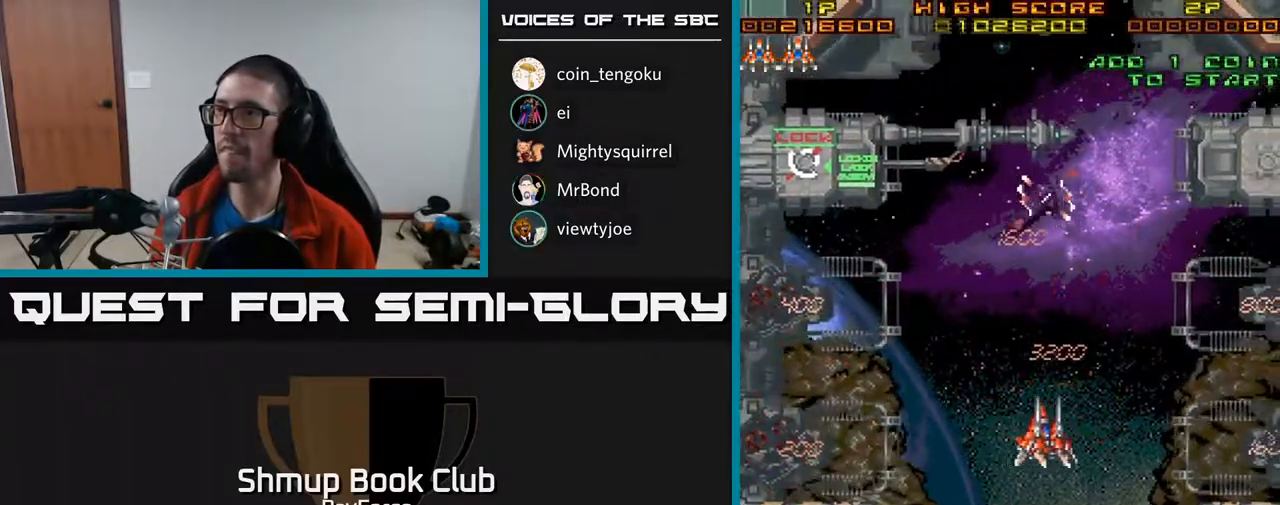
{"buttons": ["DPAD_RIGHT"], "right_stick": "center", "events": []}
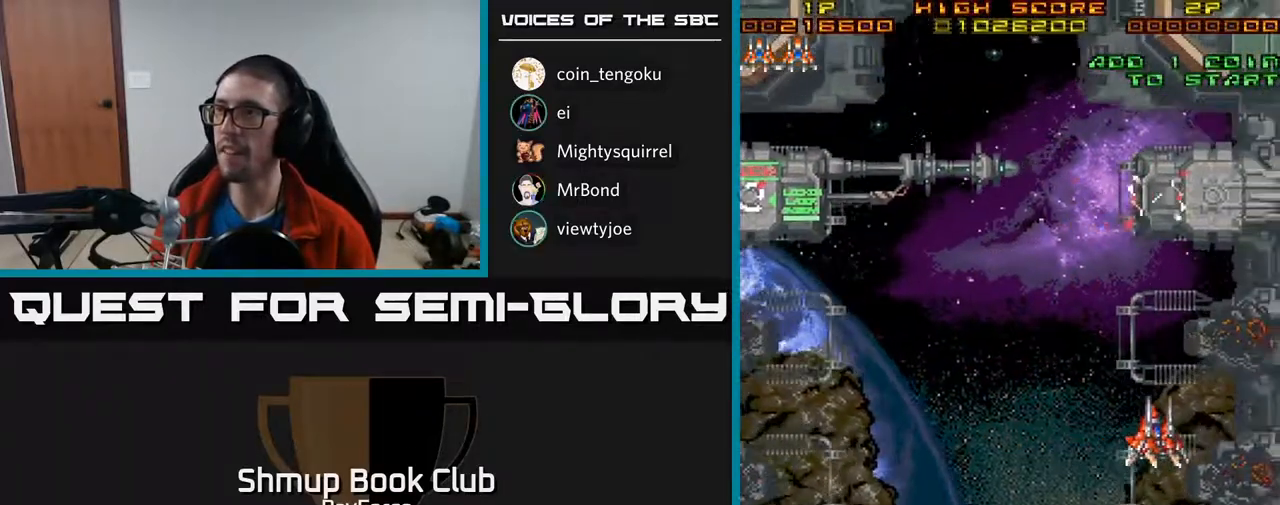
{"buttons": ["DPAD_LEFT"], "right_stick": "center", "events": [[117, "DPAD_RIGHT", "up"], [150, "DPAD_LEFT", "down"]]}
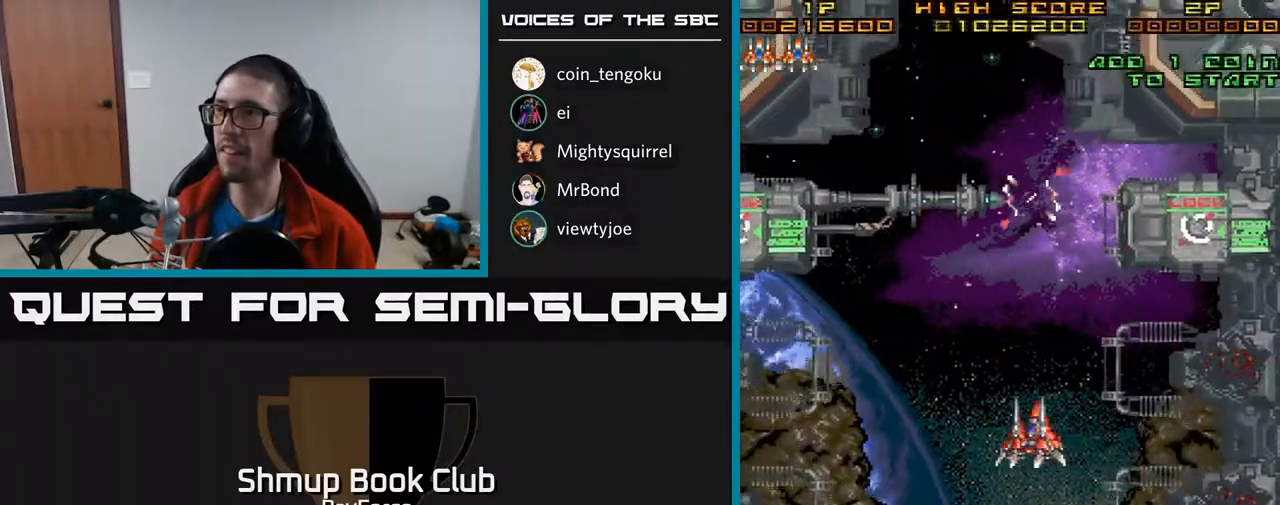
{"buttons": [], "right_stick": "center", "events": [[183, "DPAD_LEFT", "up"]]}
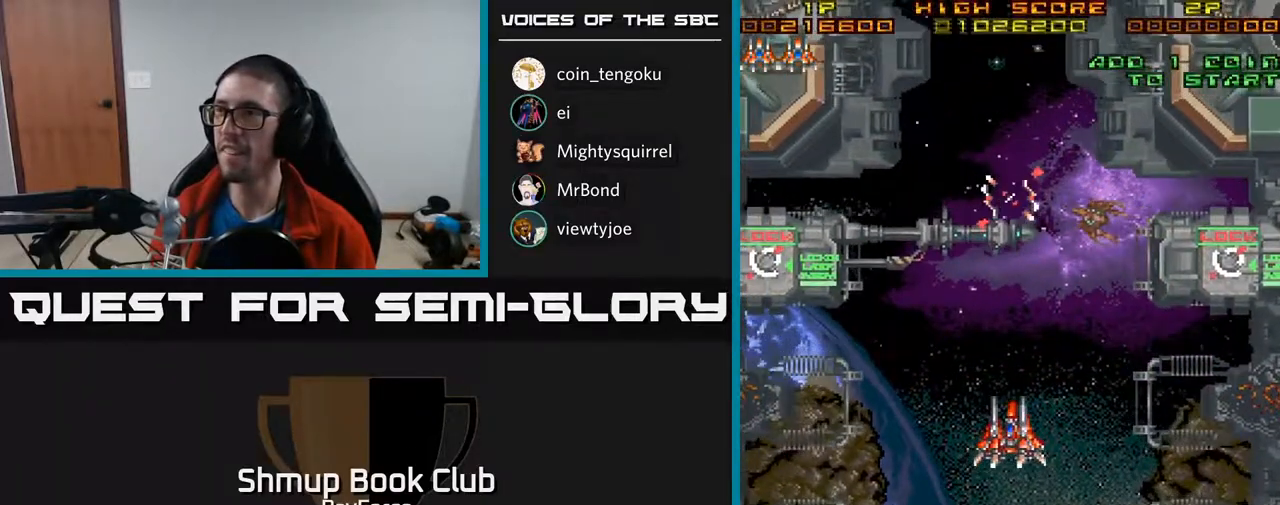
{"buttons": ["DPAD_RIGHT"], "right_stick": "center", "events": [[183, "DPAD_RIGHT", "down"], [267, "DPAD_DOWN", "down"], [483, "DPAD_DOWN", "up"]]}
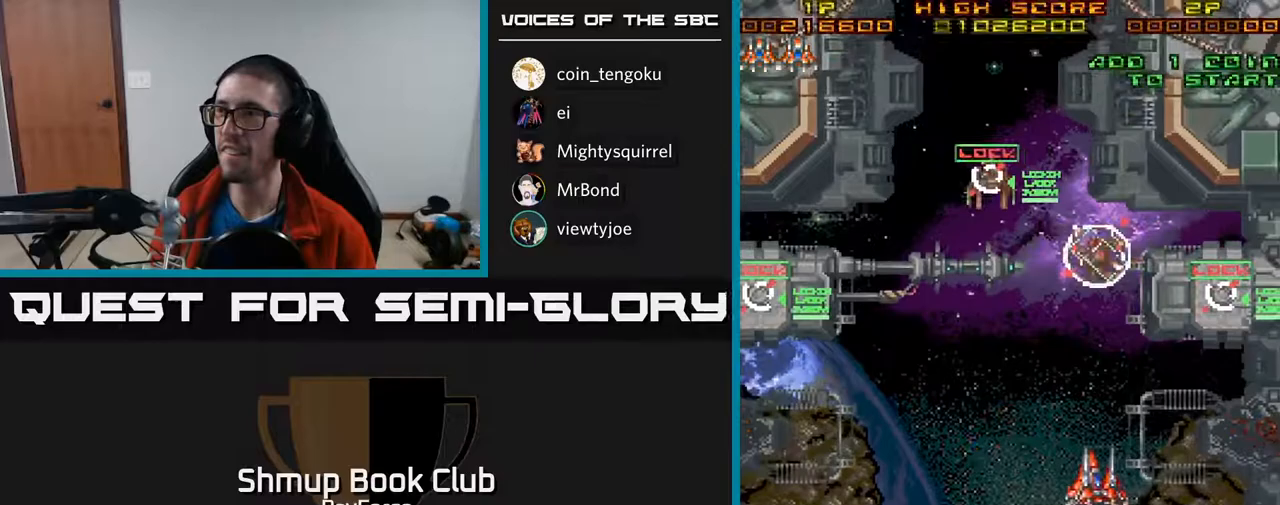
{"buttons": ["DPAD_UP"], "right_stick": "center", "events": [[50, "DPAD_RIGHT", "up"], [117, "DPAD_LEFT", "down"], [300, "X", "down"], [400, "X", "up"], [433, "DPAD_UP", "down"], [450, "DPAD_LEFT", "up"]]}
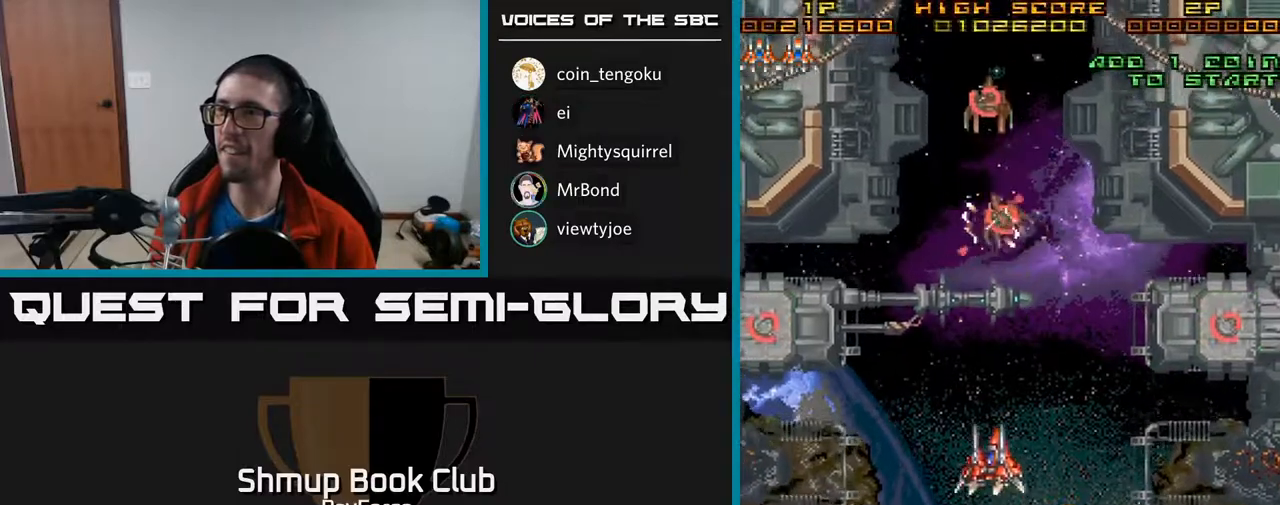
{"buttons": ["A", "DPAD_DOWN"], "right_stick": "center", "events": [[83, "DPAD_LEFT", "down"], [383, "DPAD_LEFT", "up"], [400, "DPAD_UP", "up"], [433, "A", "down"], [433, "DPAD_RIGHT", "down"], [483, "DPAD_DOWN", "down"], [500, "DPAD_RIGHT", "up"]]}
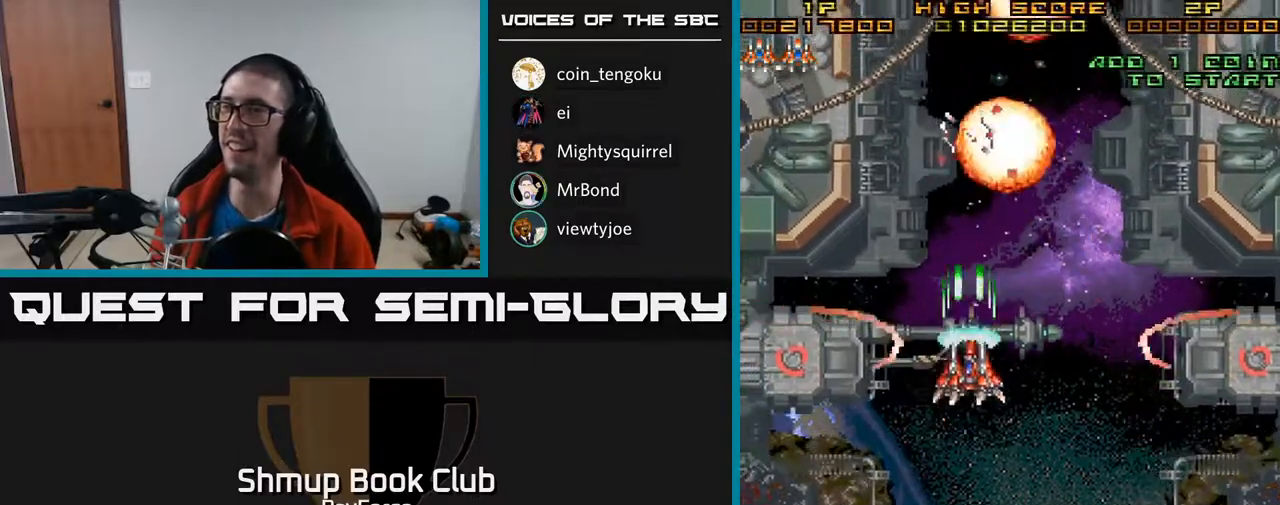
{"buttons": ["A", "DPAD_LEFT"], "right_stick": "center", "events": [[283, "DPAD_LEFT", "down"], [350, "DPAD_DOWN", "up"]]}
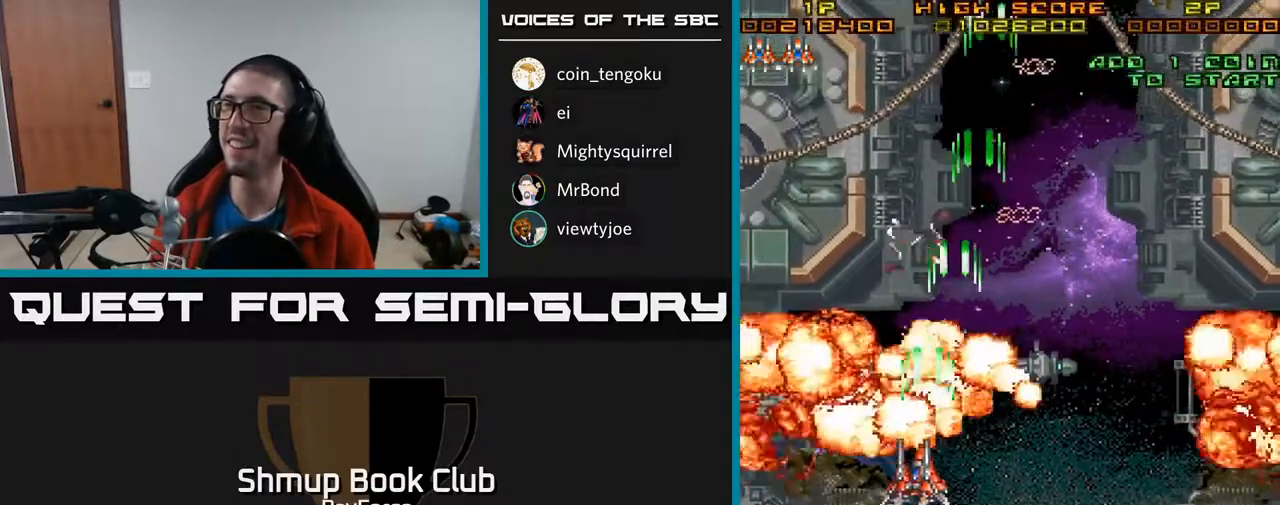
{"buttons": ["A", "DPAD_UP"], "right_stick": "center", "events": [[150, "DPAD_LEFT", "up"], [150, "DPAD_UP", "down"]]}
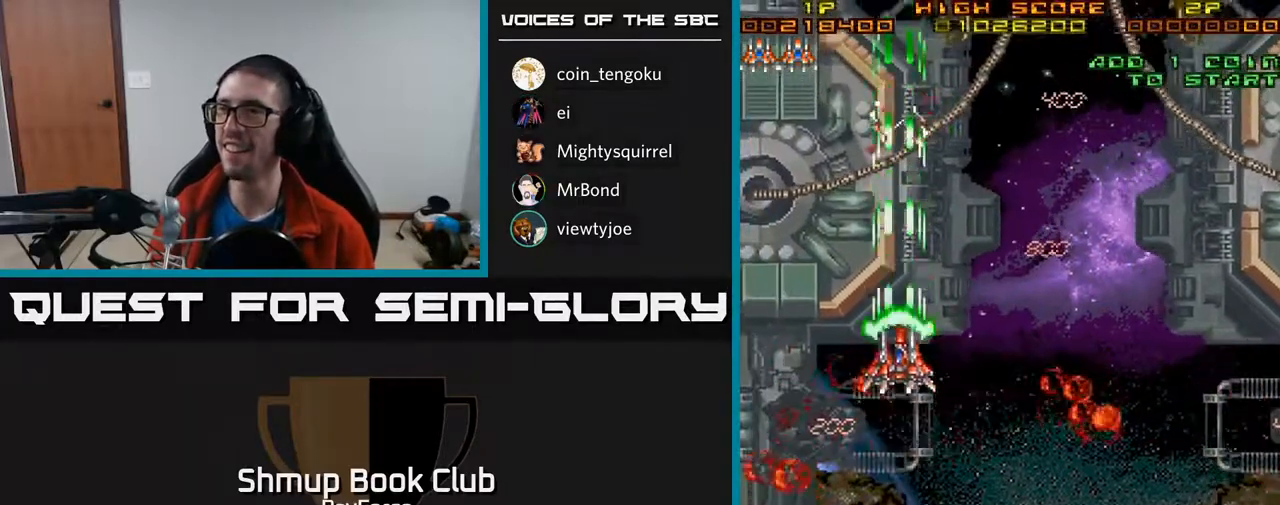
{"buttons": ["A", "DPAD_DOWN", "DPAD_RIGHT"], "right_stick": "center", "events": [[300, "DPAD_LEFT", "down"], [400, "DPAD_UP", "up"], [417, "DPAD_LEFT", "up"], [467, "DPAD_DOWN", "down"], [467, "DPAD_RIGHT", "down"]]}
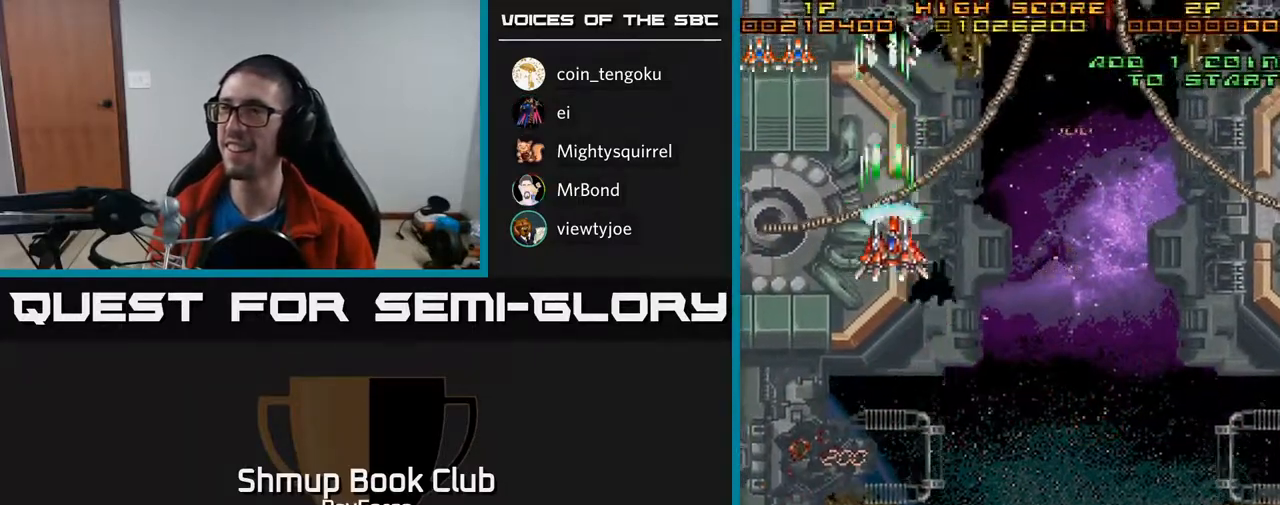
{"buttons": ["A", "DPAD_UP", "DPAD_LEFT"], "right_stick": "center", "events": [[50, "DPAD_DOWN", "up"], [317, "DPAD_RIGHT", "up"], [350, "DPAD_LEFT", "down"], [367, "DPAD_UP", "down"]]}